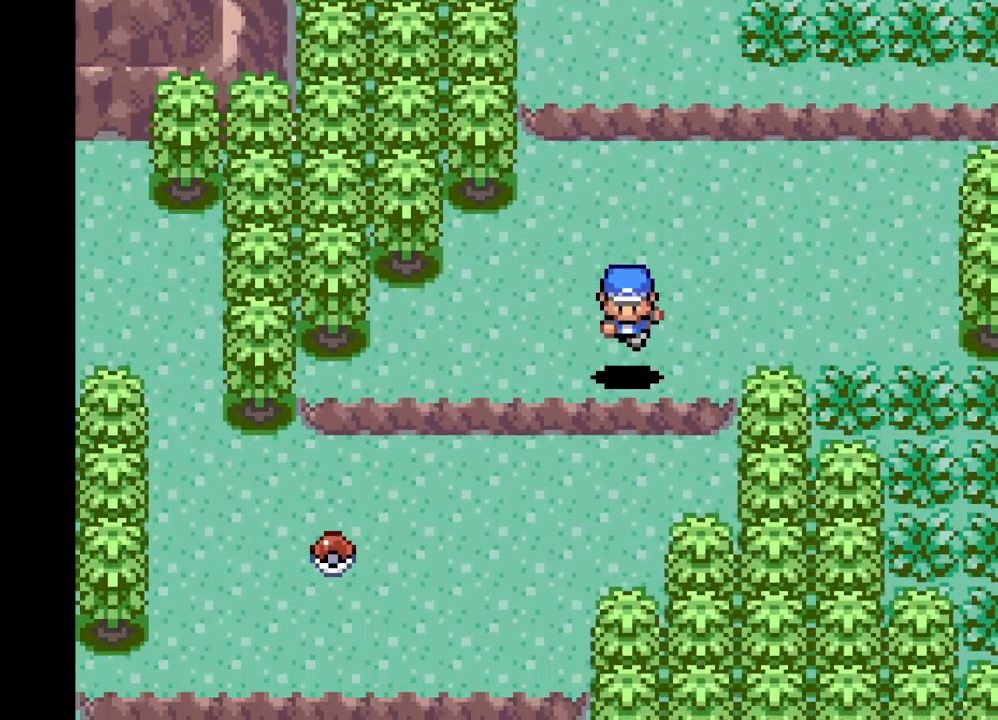
Gameplay with a controller (Xbox layout); each line is a JSON object with the inputs held at the frame after it. "events" lists button and stick changes between this image and that frame as [ms after this image, input, new state], when the widget could be followed in between. Not read: L3 R3.
{"buttons": ["DPAD_LEFT"], "left_stick": "center", "right_stick": "center", "events": [[83, "A", "down"], [292, "A", "up"], [417, "DPAD_LEFT", "down"], [458, "DPAD_DOWN", "up"]]}
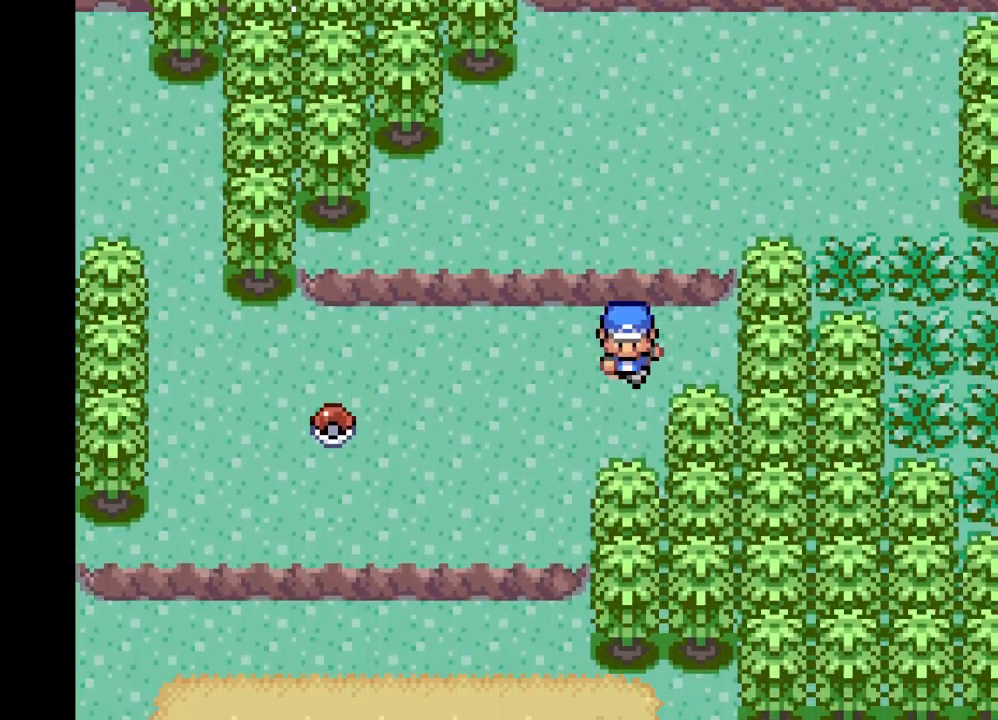
{"buttons": ["A", "DPAD_LEFT"], "left_stick": "center", "right_stick": "center", "events": [[334, "A", "down"]]}
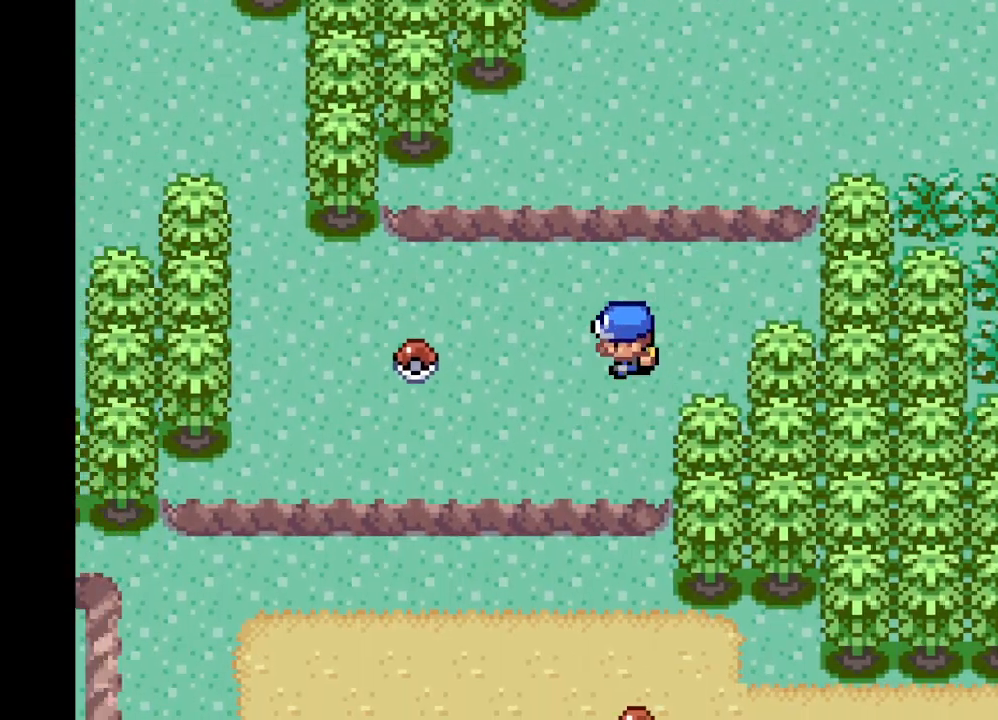
{"buttons": [], "left_stick": "center", "right_stick": "center", "events": [[125, "A", "up"], [292, "DPAD_LEFT", "up"], [334, "B", "down"], [459, "B", "up"]]}
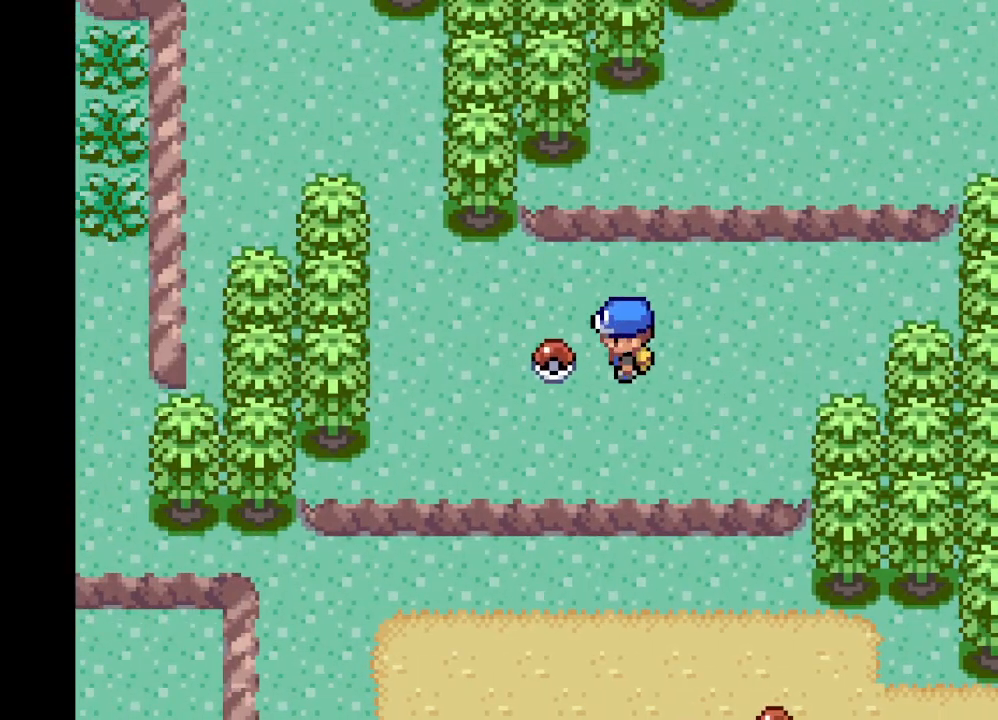
{"buttons": ["B"], "left_stick": "center", "right_stick": "center", "events": [[167, "B", "down"], [292, "B", "up"], [459, "B", "down"]]}
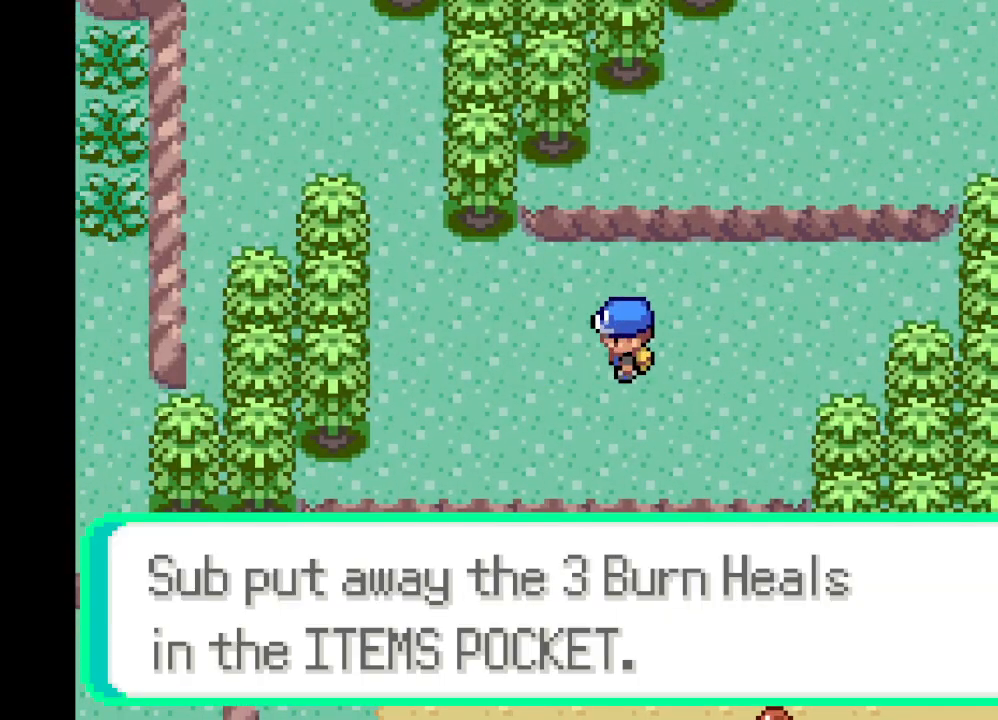
{"buttons": ["DPAD_DOWN"], "left_stick": "center", "right_stick": "center", "events": [[42, "B", "up"], [250, "B", "down"], [334, "B", "up"], [334, "DPAD_DOWN", "down"], [334, "DPAD_RIGHT", "down"], [417, "DPAD_RIGHT", "up"]]}
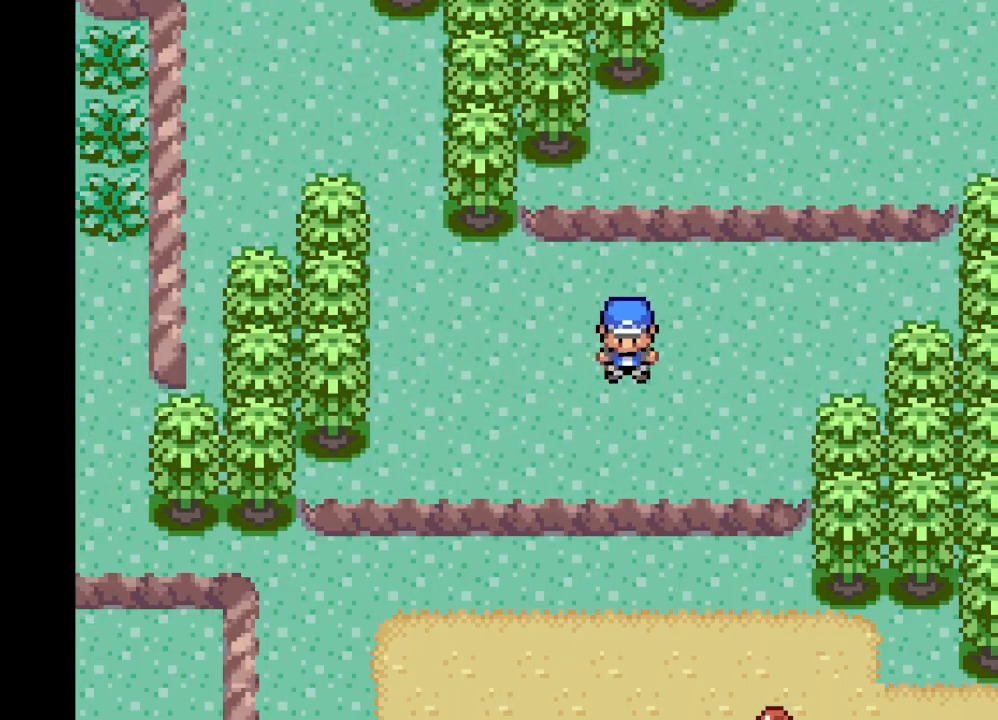
{"buttons": ["DPAD_DOWN"], "left_stick": "center", "right_stick": "center", "events": []}
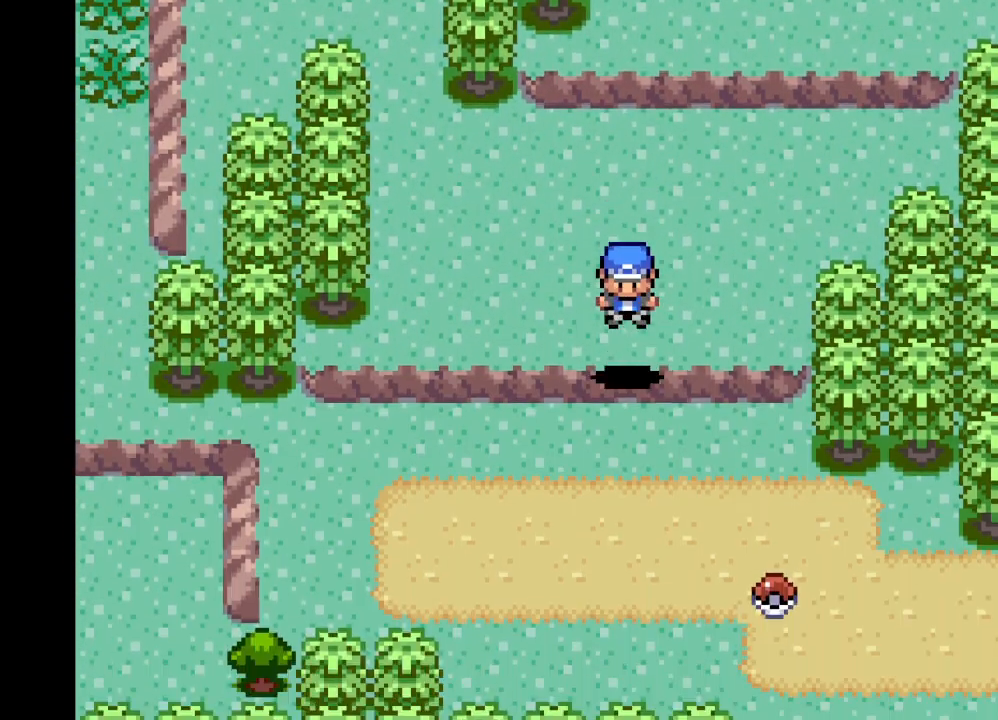
{"buttons": ["DPAD_RIGHT"], "left_stick": "center", "right_stick": "center", "events": [[125, "DPAD_RIGHT", "down"], [334, "DPAD_DOWN", "up"]]}
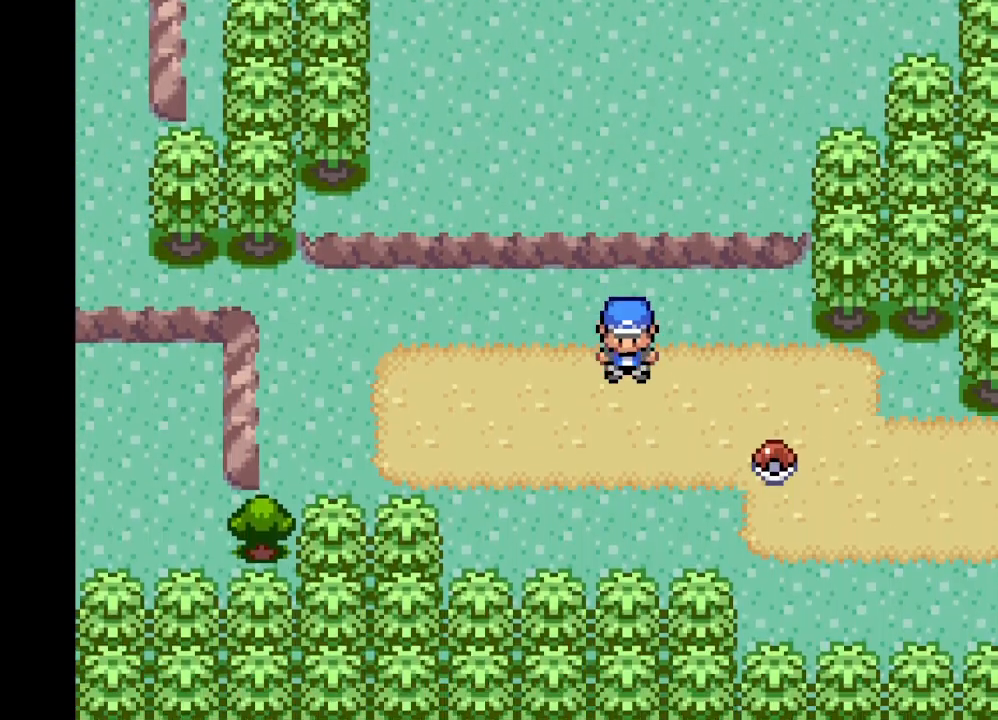
{"buttons": ["DPAD_DOWN"], "left_stick": "center", "right_stick": "center", "events": [[418, "DPAD_DOWN", "down"], [418, "DPAD_RIGHT", "up"]]}
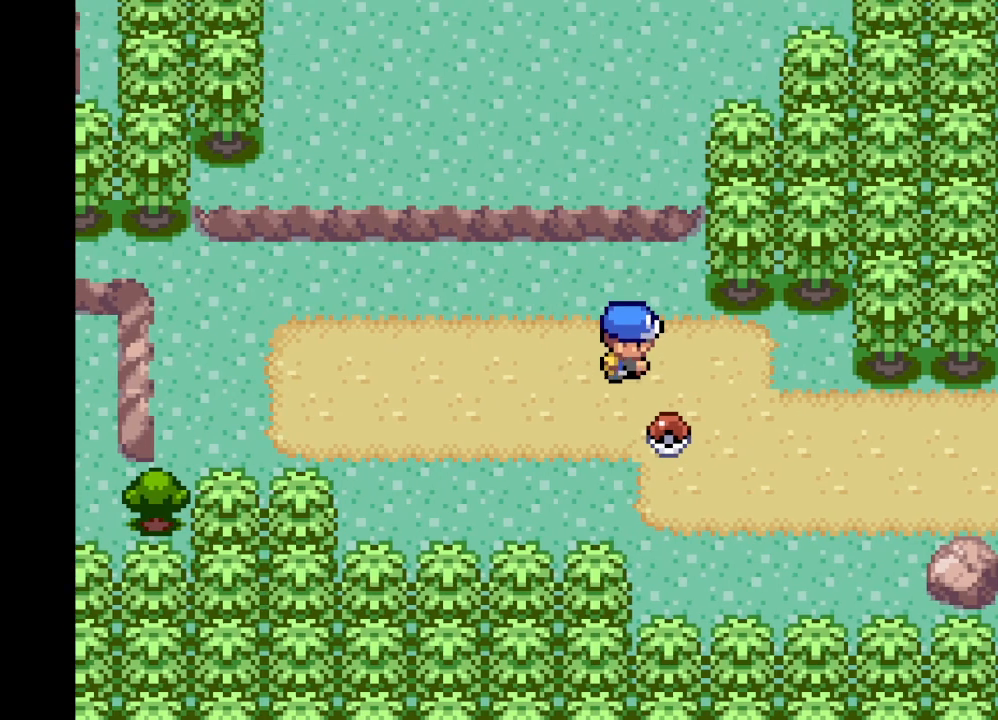
{"buttons": [], "left_stick": "center", "right_stick": "center", "events": [[83, "B", "down"], [250, "B", "up"], [375, "B", "down"], [417, "DPAD_DOWN", "up"], [459, "B", "up"]]}
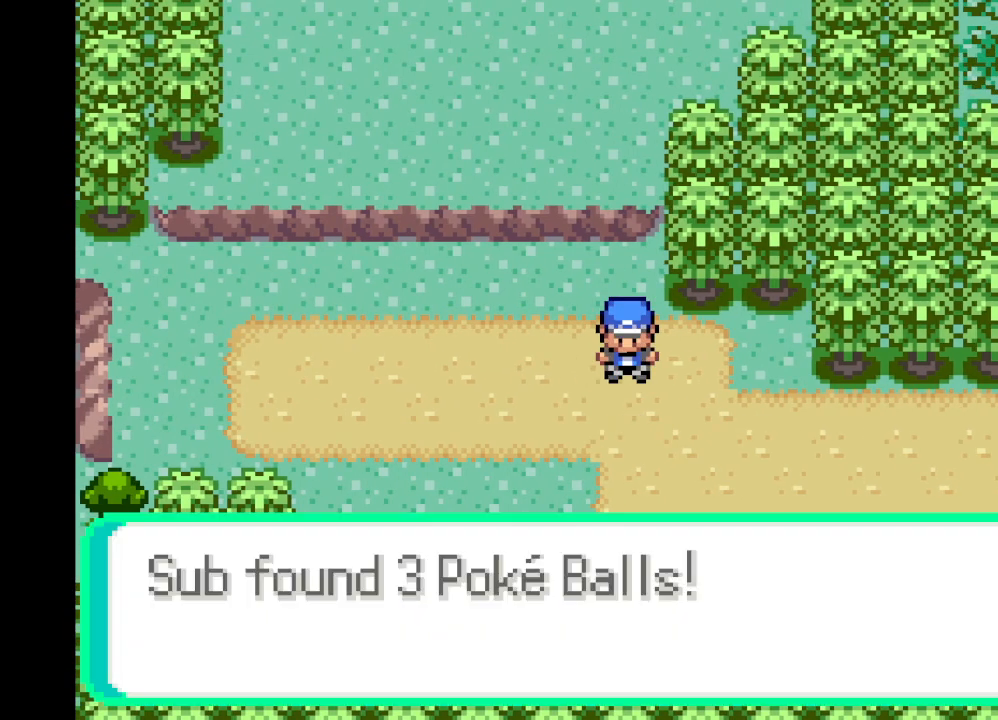
{"buttons": ["DPAD_DOWN"], "left_stick": "center", "right_stick": "center", "events": [[126, "B", "down"], [209, "B", "up"], [334, "DPAD_DOWN", "down"], [334, "DPAD_RIGHT", "down"], [418, "DPAD_RIGHT", "up"]]}
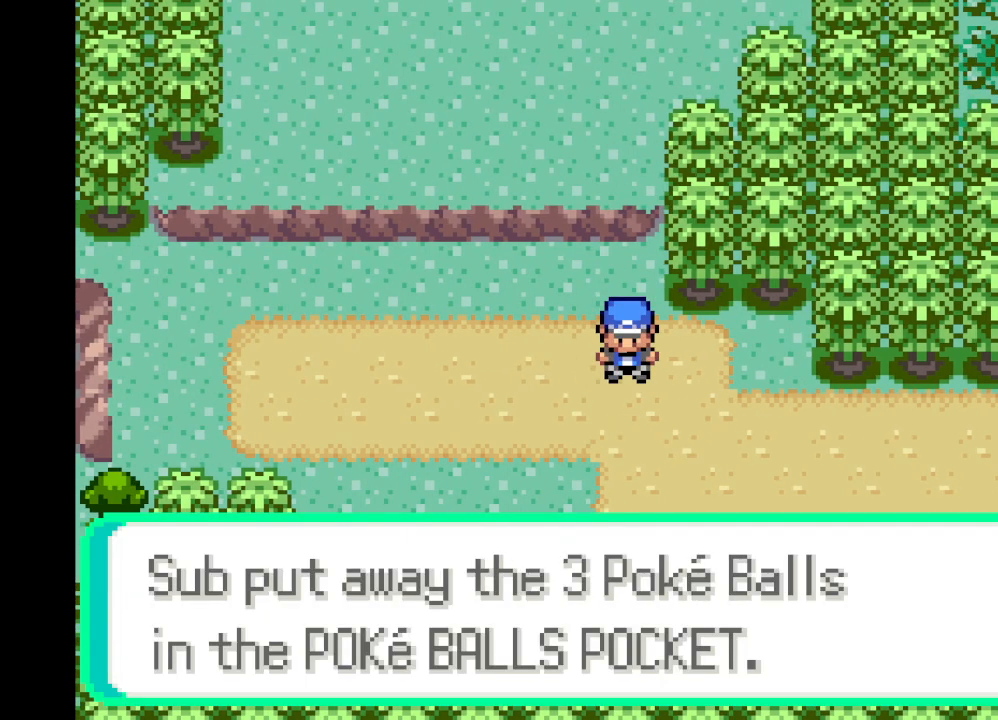
{"buttons": ["A", "DPAD_LEFT"], "left_stick": "center", "right_stick": "center", "events": [[167, "B", "down"], [292, "B", "up"], [334, "DPAD_DOWN", "up"], [334, "DPAD_LEFT", "down"], [459, "A", "down"]]}
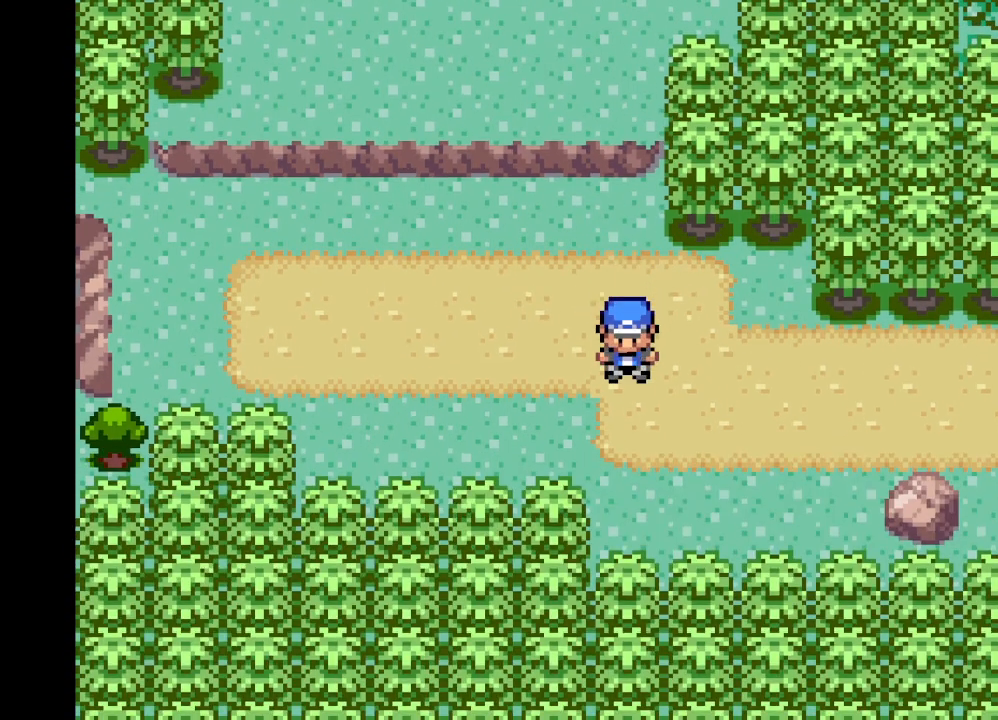
{"buttons": ["A", "DPAD_DOWN"], "left_stick": "center", "right_stick": "center", "events": [[418, "DPAD_DOWN", "down"], [459, "DPAD_LEFT", "up"]]}
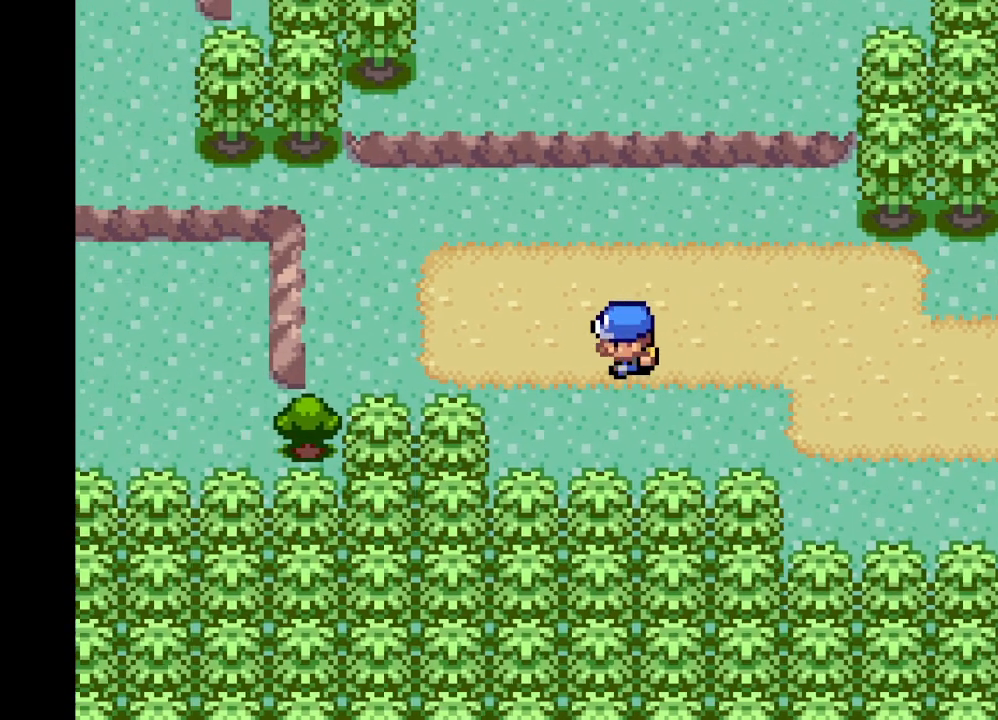
{"buttons": ["DPAD_LEFT"], "left_stick": "center", "right_stick": "center", "events": [[42, "A", "up"], [83, "DPAD_DOWN", "up"], [83, "DPAD_LEFT", "down"]]}
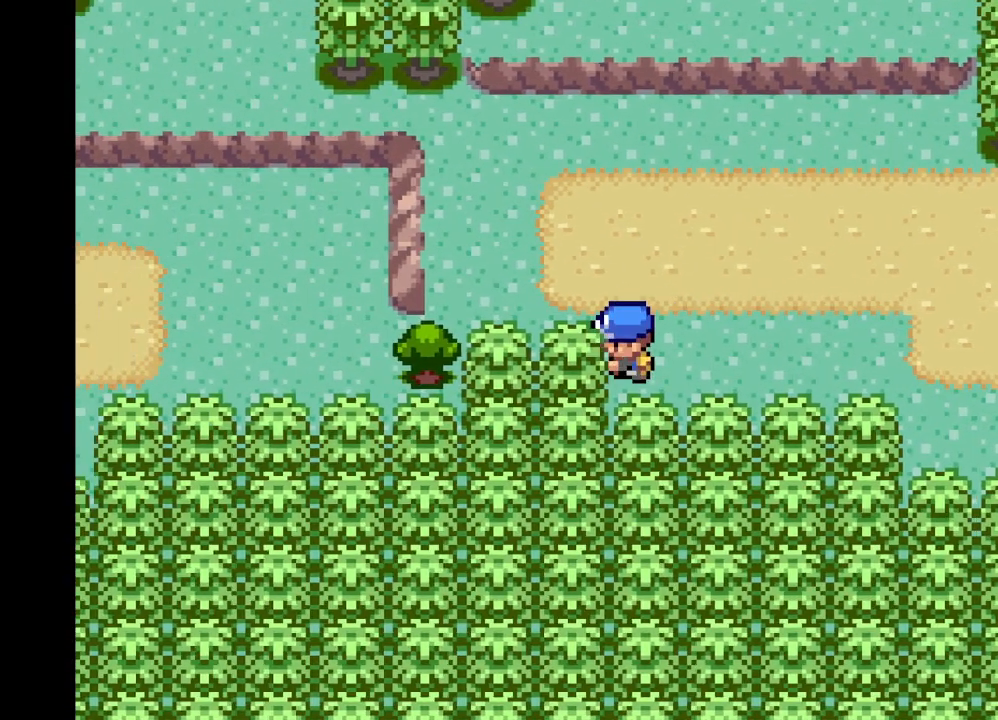
{"buttons": ["B"], "left_stick": "center", "right_stick": "center", "events": [[418, "B", "down"], [459, "DPAD_LEFT", "up"]]}
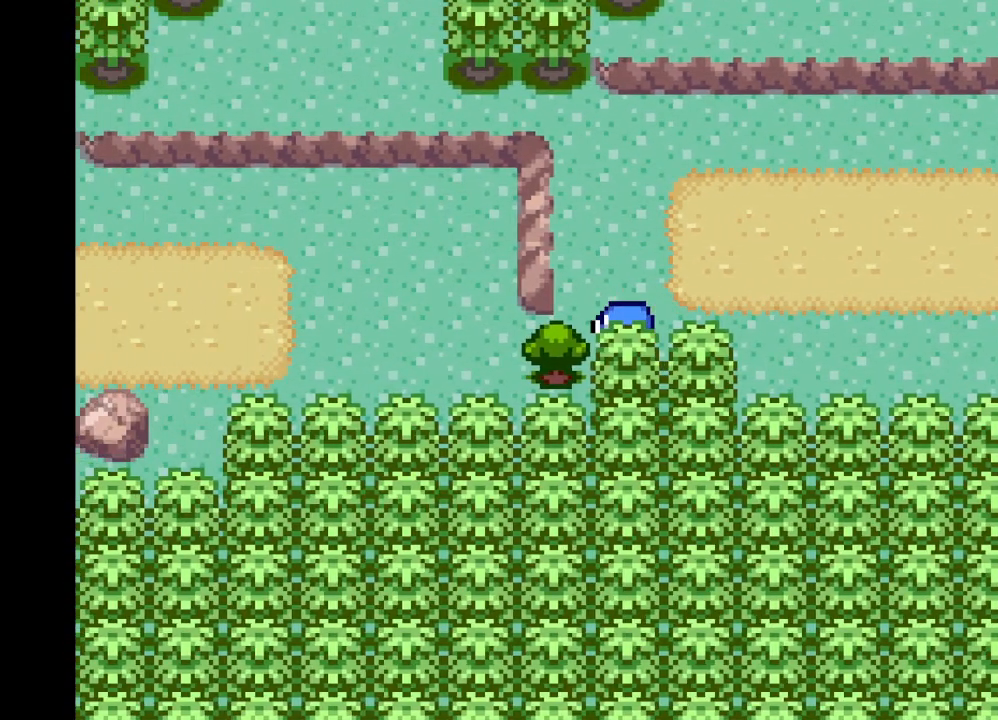
{"buttons": ["B"], "left_stick": "center", "right_stick": "center", "events": [[42, "B", "up"], [167, "B", "down"], [250, "B", "up"], [417, "B", "down"]]}
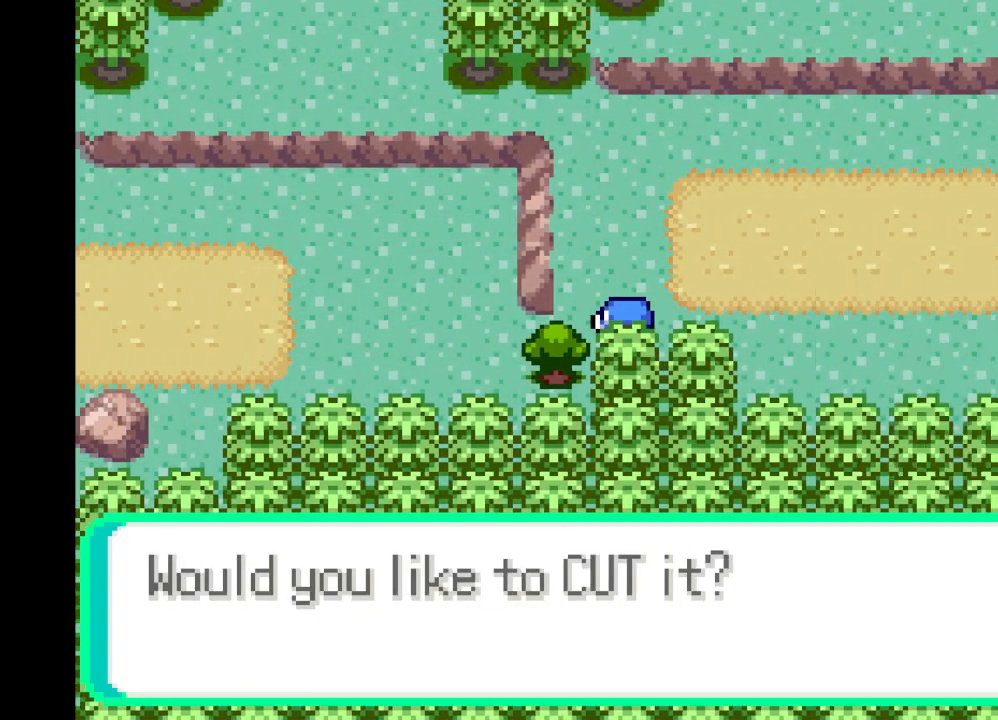
{"buttons": ["B"], "left_stick": "center", "right_stick": "center", "events": [[84, "B", "up"], [501, "B", "down"]]}
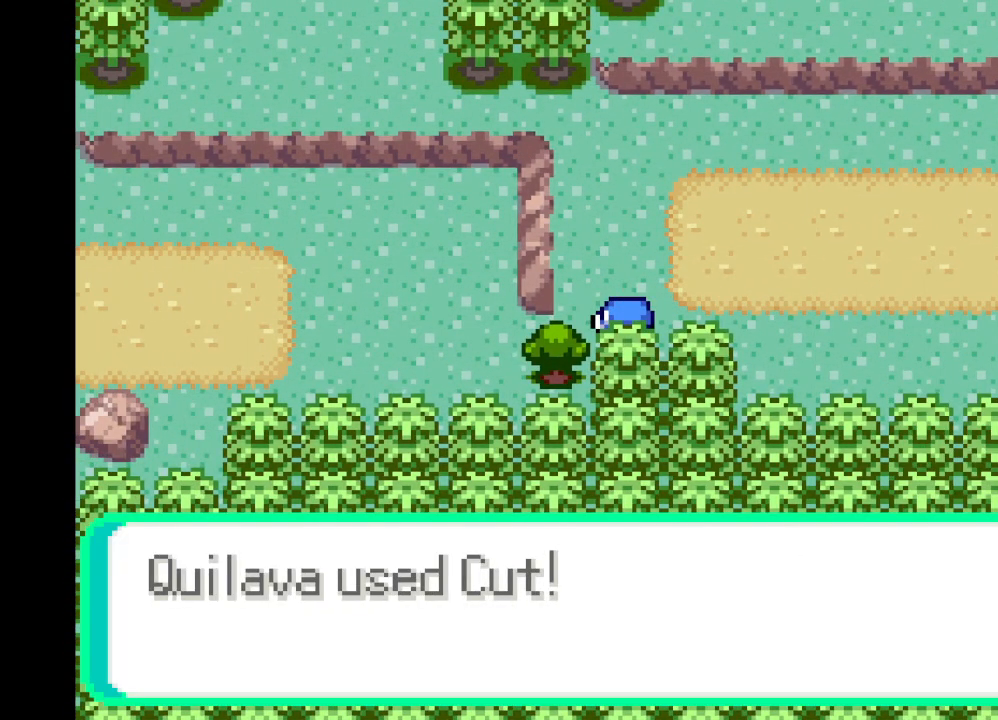
{"buttons": ["B"], "left_stick": "center", "right_stick": "center", "events": [[167, "B", "up"], [417, "B", "down"]]}
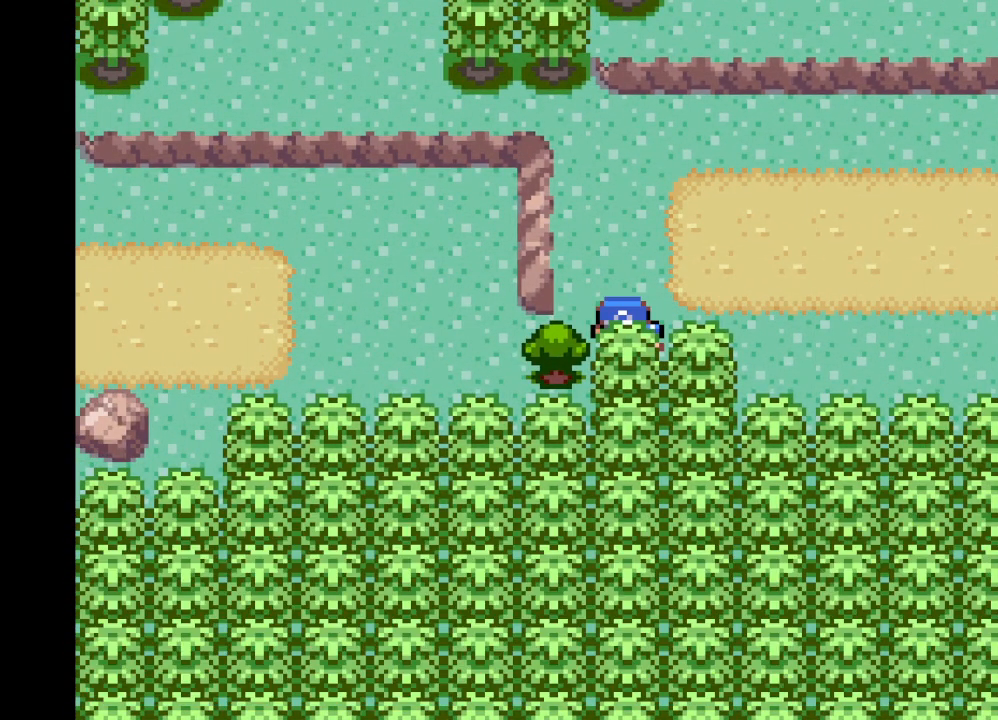
{"buttons": [], "left_stick": "center", "right_stick": "center", "events": [[42, "B", "up"], [251, "B", "down"], [376, "B", "up"]]}
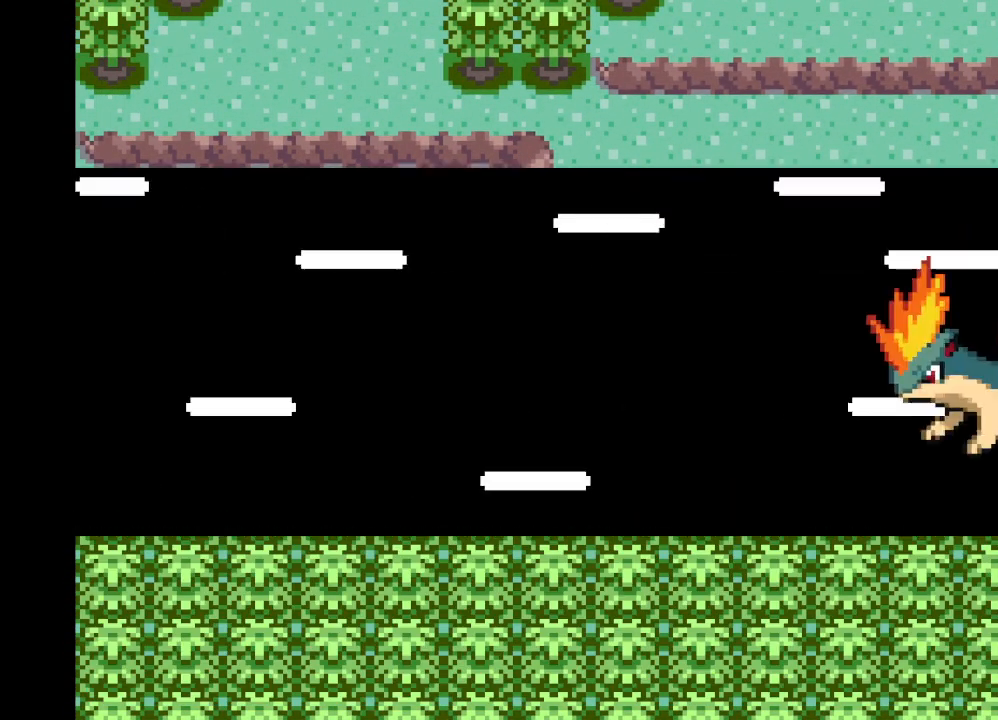
{"buttons": ["B"], "left_stick": "center", "right_stick": "center", "events": [[42, "B", "down"], [125, "B", "up"], [250, "B", "down"], [375, "B", "up"], [500, "B", "down"]]}
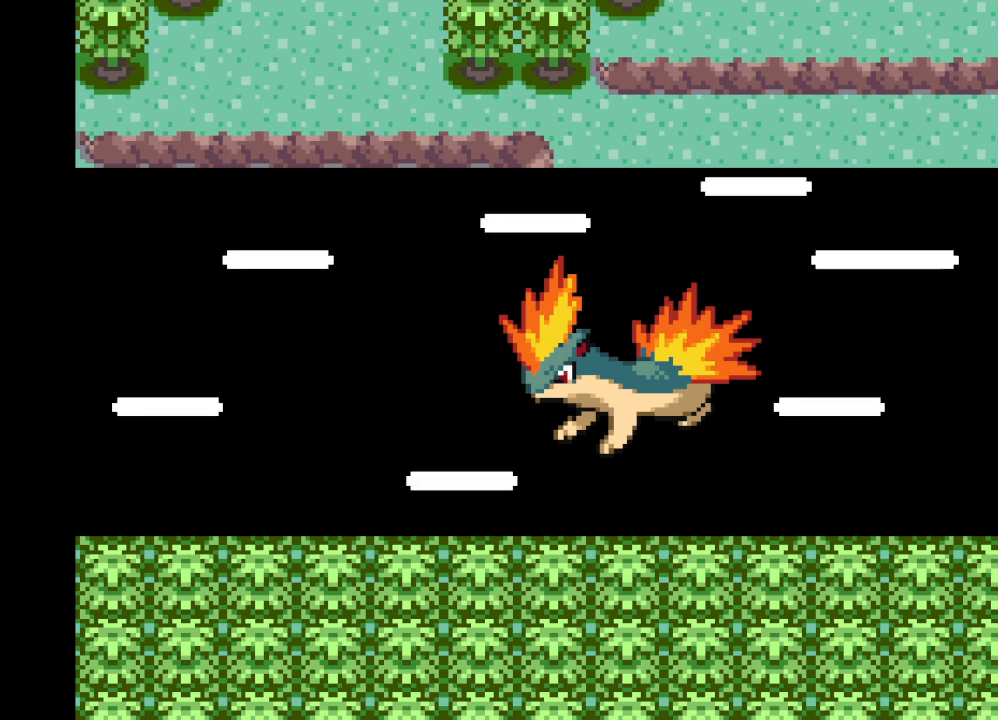
{"buttons": [], "left_stick": "center", "right_stick": "center", "events": [[84, "B", "up"]]}
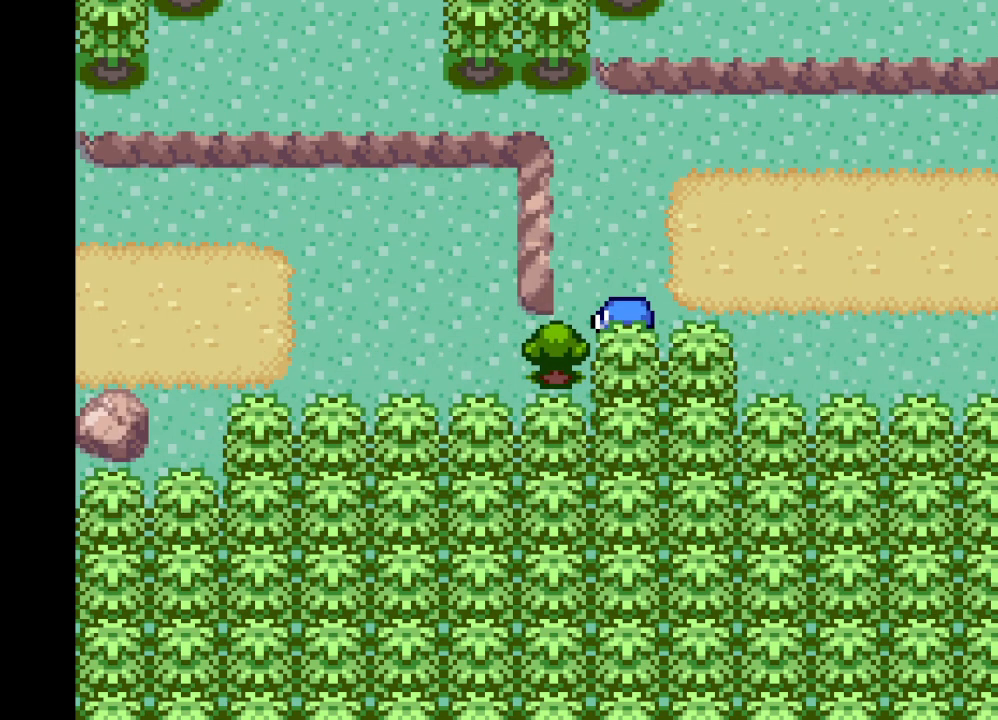
{"buttons": ["DPAD_UP"], "left_stick": "center", "right_stick": "center", "events": [[167, "B", "down"], [292, "B", "up"], [292, "DPAD_UP", "down"]]}
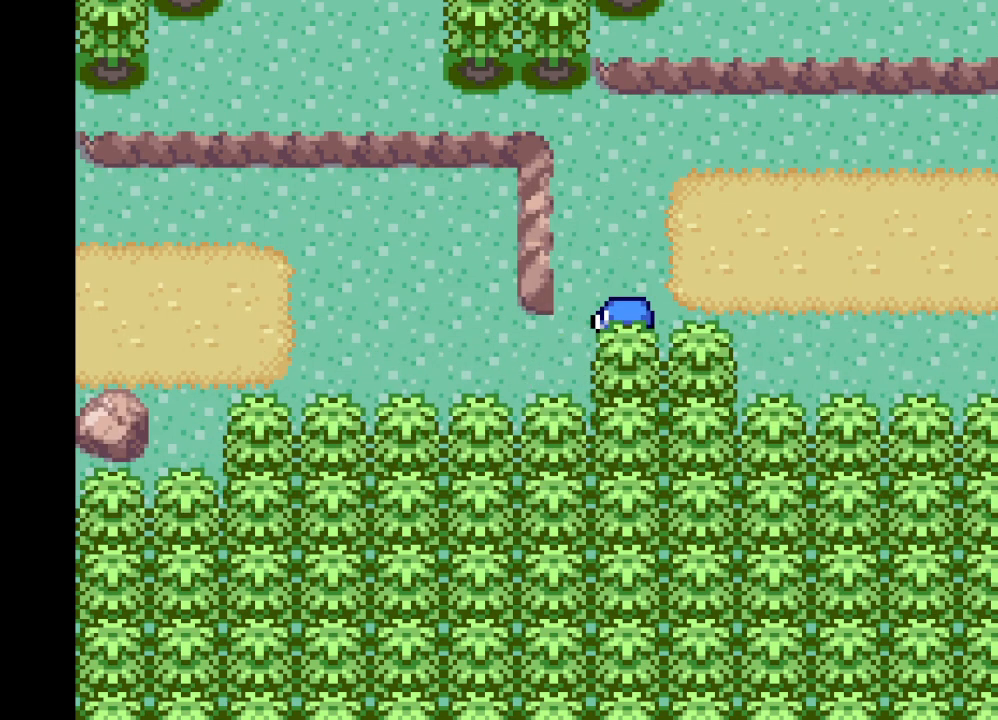
{"buttons": ["DPAD_UP"], "left_stick": "center", "right_stick": "center", "events": []}
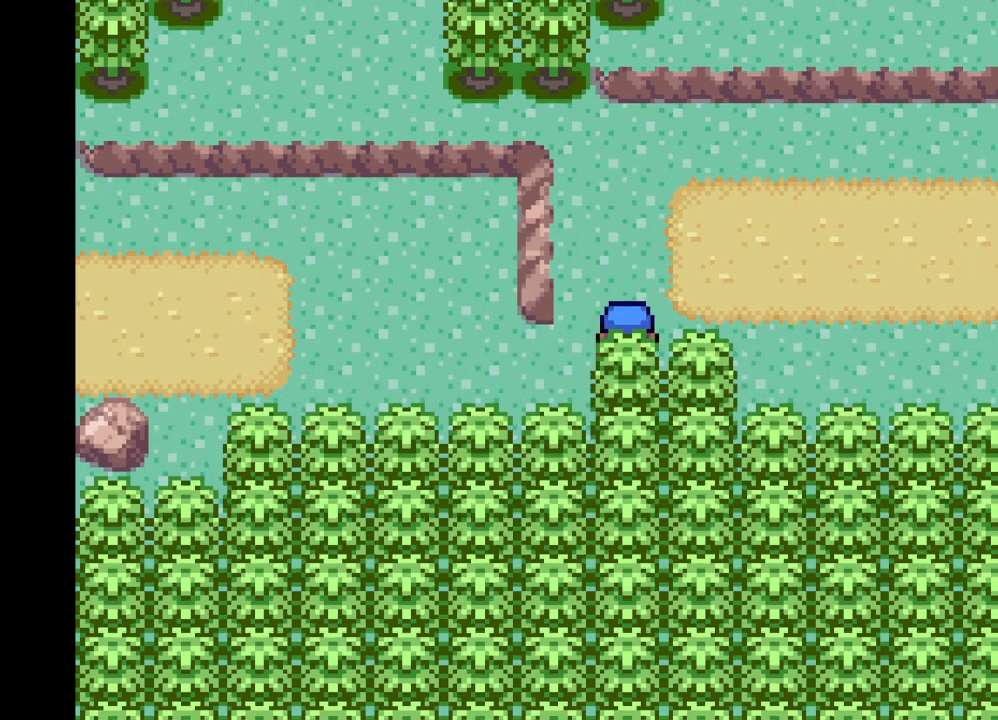
{"buttons": ["DPAD_UP", "DPAD_LEFT"], "left_stick": "center", "right_stick": "center", "events": [[500, "DPAD_LEFT", "down"]]}
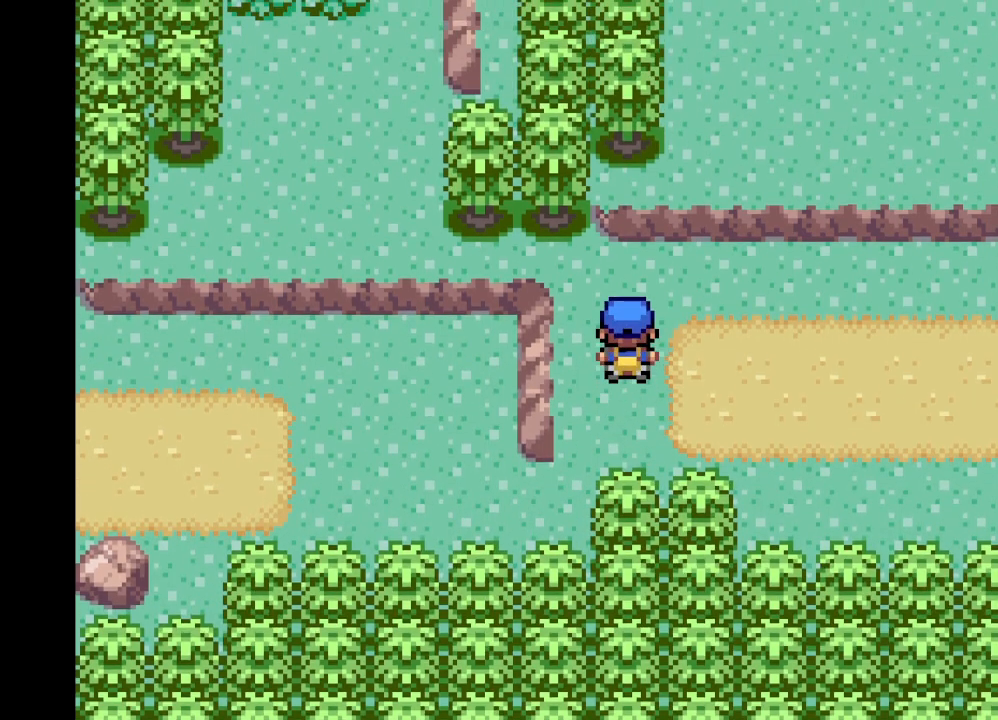
{"buttons": ["DPAD_LEFT"], "left_stick": "center", "right_stick": "center", "events": [[42, "DPAD_UP", "up"]]}
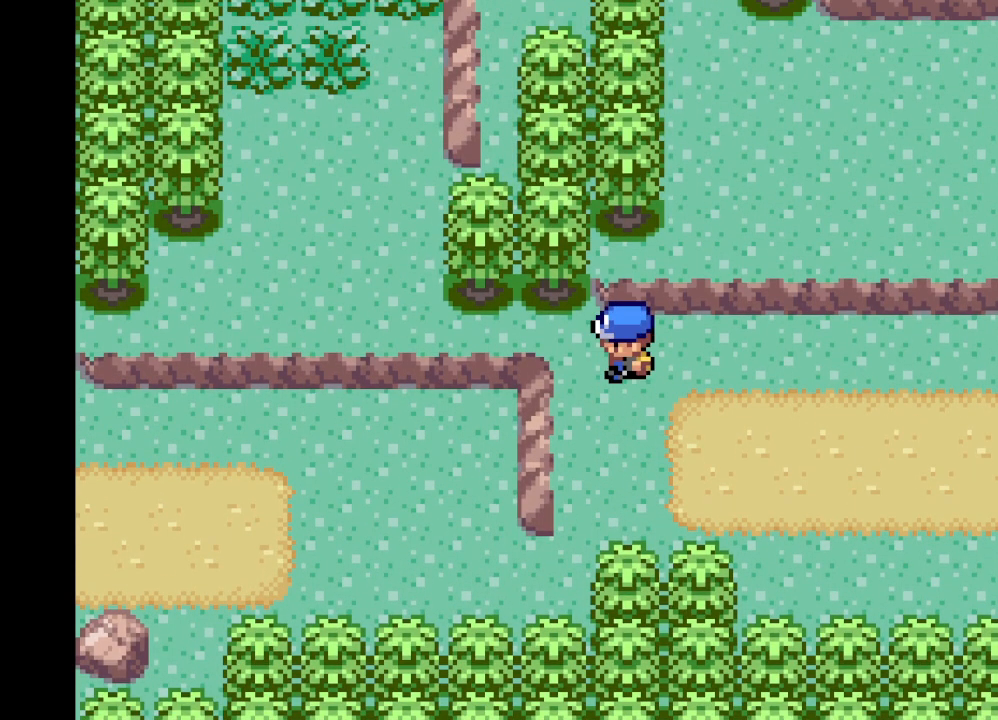
{"buttons": ["DPAD_LEFT"], "left_stick": "center", "right_stick": "center", "events": [[334, "DPAD_DOWN", "down"], [334, "DPAD_LEFT", "up"], [500, "DPAD_DOWN", "up"], [500, "DPAD_LEFT", "down"]]}
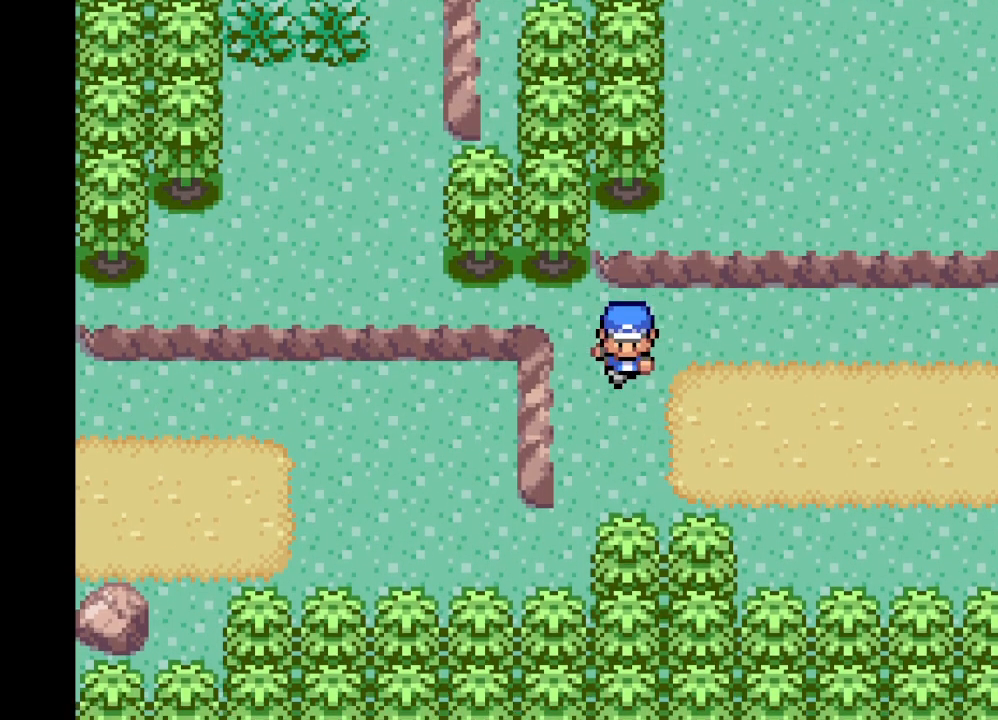
{"buttons": ["DPAD_LEFT"], "left_stick": "center", "right_stick": "center", "events": []}
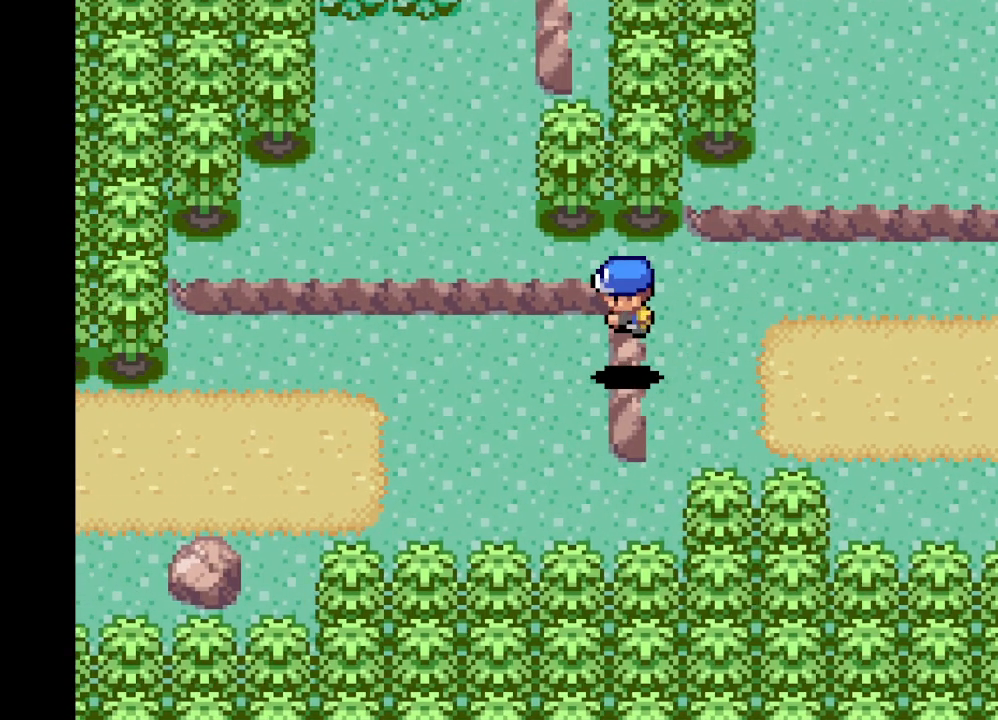
{"buttons": ["DPAD_LEFT"], "left_stick": "center", "right_stick": "center", "events": [[125, "DPAD_UP", "down"], [208, "DPAD_LEFT", "up"], [334, "DPAD_LEFT", "down"], [375, "DPAD_UP", "up"]]}
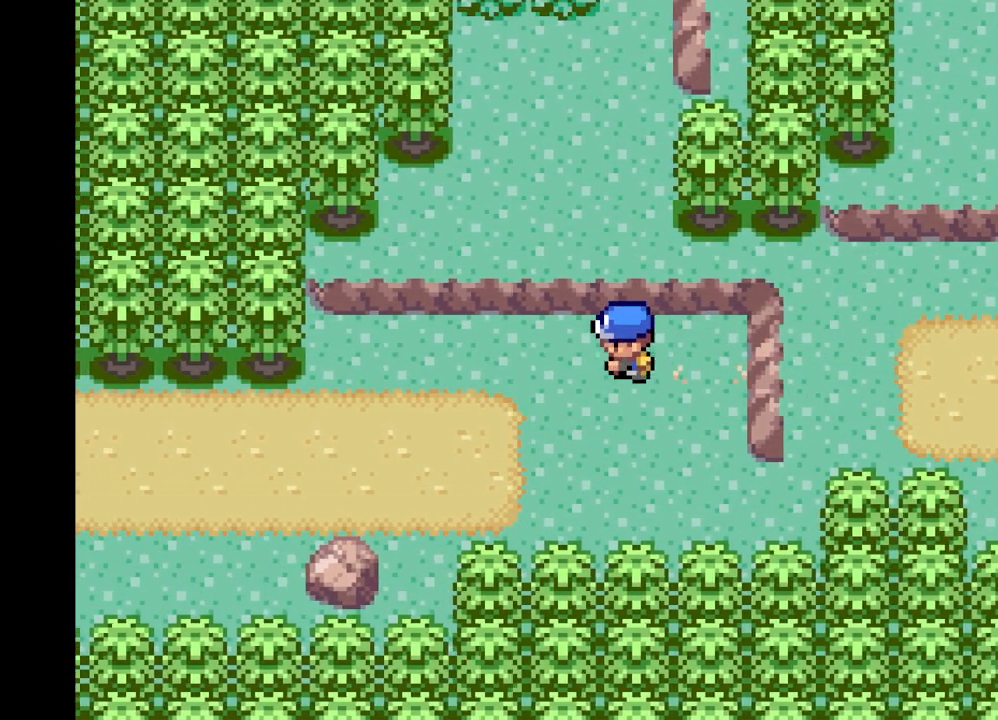
{"buttons": ["A", "DPAD_DOWN"], "left_stick": "center", "right_stick": "center", "events": [[376, "A", "down"], [459, "DPAD_DOWN", "down"], [501, "DPAD_LEFT", "up"]]}
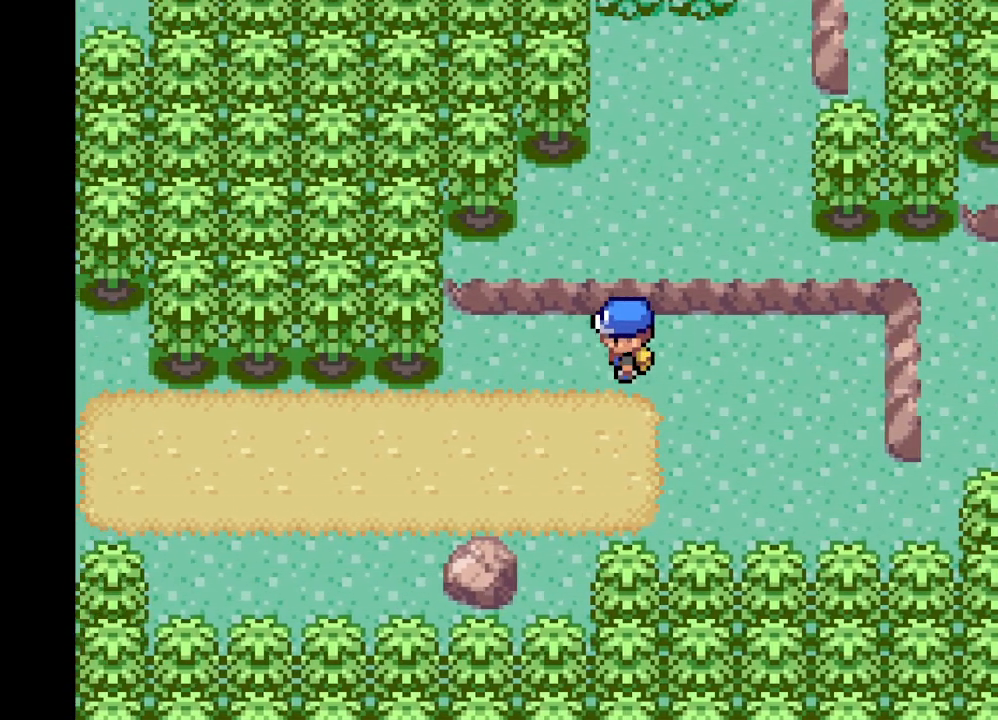
{"buttons": ["A", "DPAD_LEFT"], "left_stick": "center", "right_stick": "center", "events": [[167, "DPAD_DOWN", "up"], [167, "DPAD_LEFT", "down"]]}
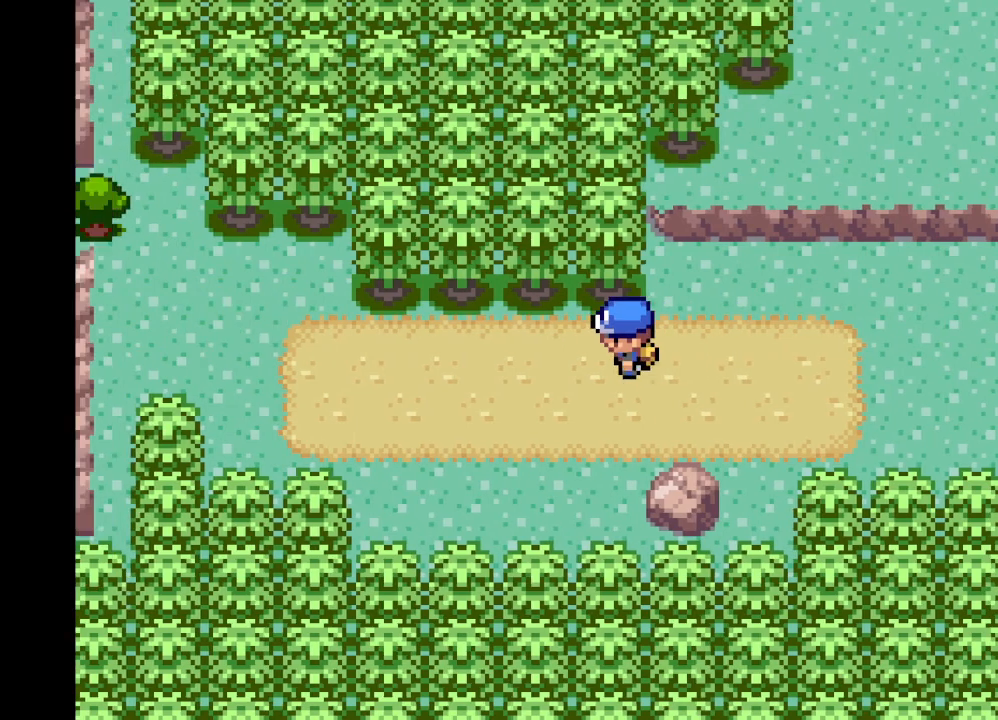
{"buttons": ["A", "DPAD_UP", "DPAD_LEFT"], "left_stick": "center", "right_stick": "center", "events": [[501, "DPAD_UP", "down"]]}